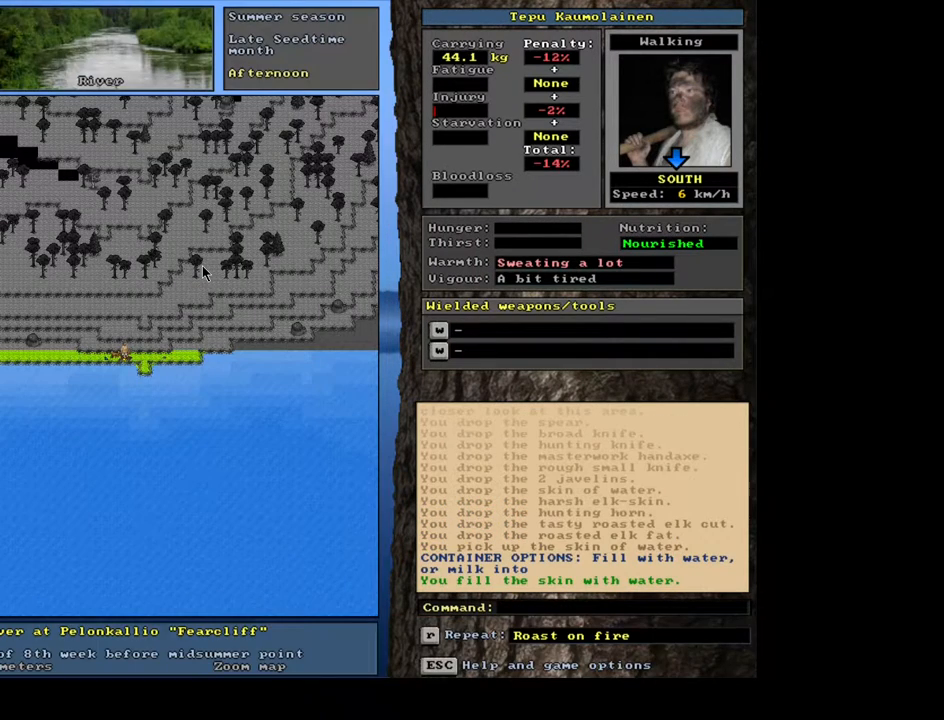
Gameplay with keyboard and mouse; each line is a JSON object with the keys and mouse buttons held at the frame after it. "events" lists presses ("down") and releases ("up") of ".", "/", "0", "1", "2", "3", "4", "5", "6", "7", "8", "9", "a", "alt_l", "alt_r", "b", "backslash", "backspace", "c", "caps_lock", "comma", "ctrl_l", "ctrl_r", "d", "down", "e", "equals", "escape", "f", "f1", "f10", "f11", "f12", "f2", "f3", "f4", "f5", "f6", "f7", "f8", "f9", "g", "h", "i", "j", "k", "l", "lbracket", "left", "m", "minus", "n", "num0", "num1", "num2", "num3", "num4", "num5", "num6", "num7", "num8", "num9", "o", "p", "q", "quote", "r", "rbracket", "return", "right", "s", "semicolon", "shift_l", "shift_r", "space", "super", "t", "tab", "tilde", "u", "up", "v", "w", "x", "y", "z", "mouse_left", "mouse_wheel" and "mouse_right" between this image and that frame as [ms after this image, input, new state], when the widget could be followed in between. "mouse_left", "mouse_wheel", "mouse_right" = the "left", "wheel", "right" buttons of the "mouse" list. No other keys are recorded. "wheel" means that the mouse wheel is clicked or scrolled. Mouse movement is not recorded. Not read: other_keys.
{"keys": ["equals", "shift_l"], "mouse": [], "events": [[283, "d", "down"], [350, "d", "up"], [450, "shift_l", "down"], [500, "equals", "down"]]}
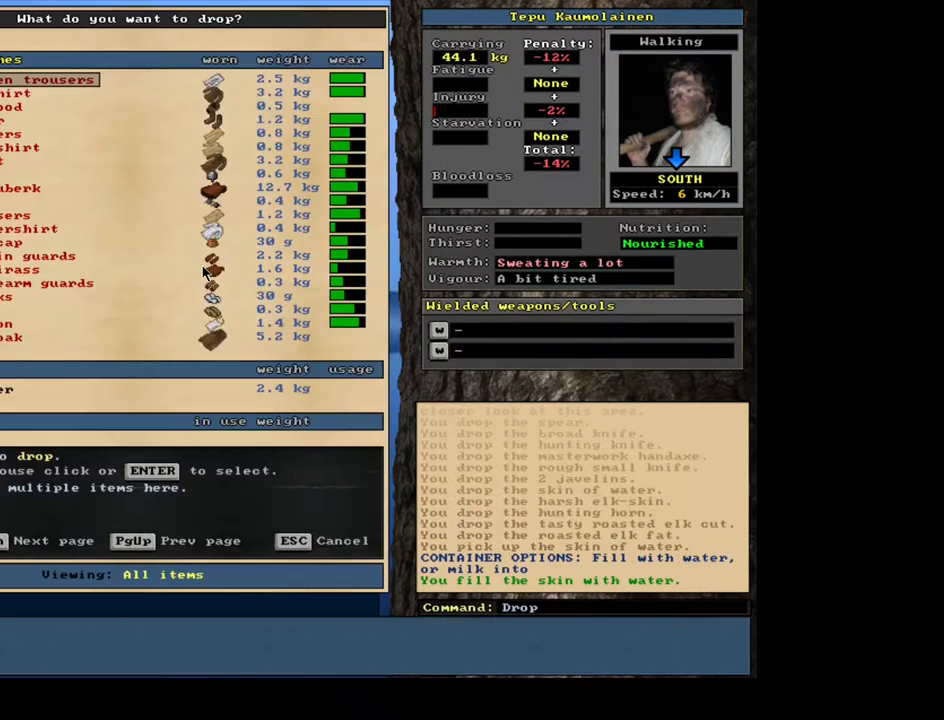
{"keys": [], "mouse": [], "events": [[83, "equals", "up"], [133, "shift_l", "up"], [150, "space", "down"], [250, "space", "up"]]}
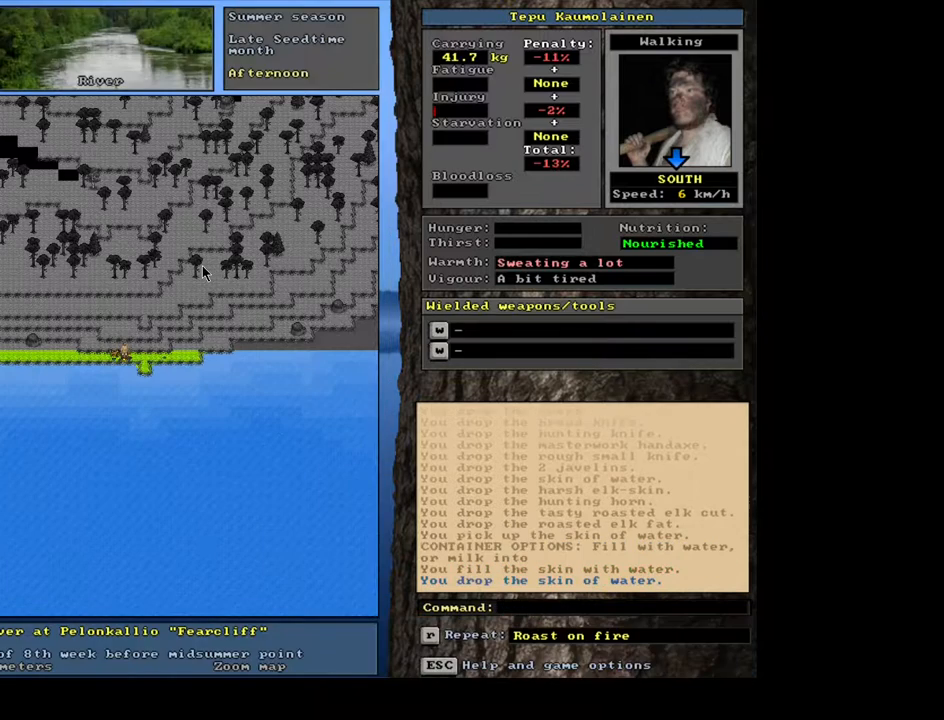
{"keys": [], "mouse": [], "events": [[350, "f7", "down"], [433, "f7", "up"]]}
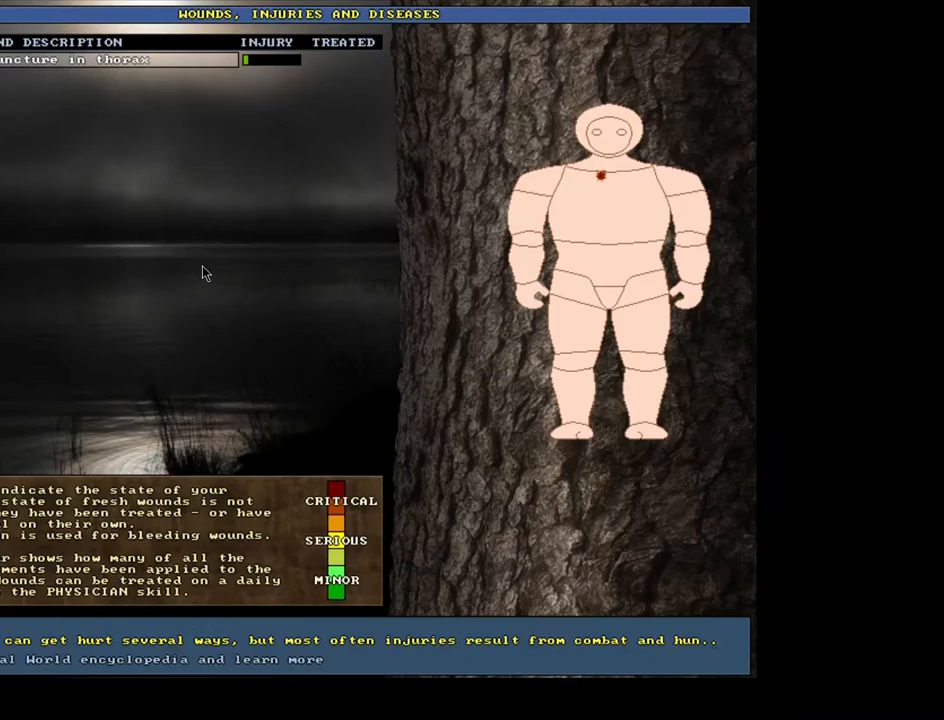
{"keys": [], "mouse": [], "events": []}
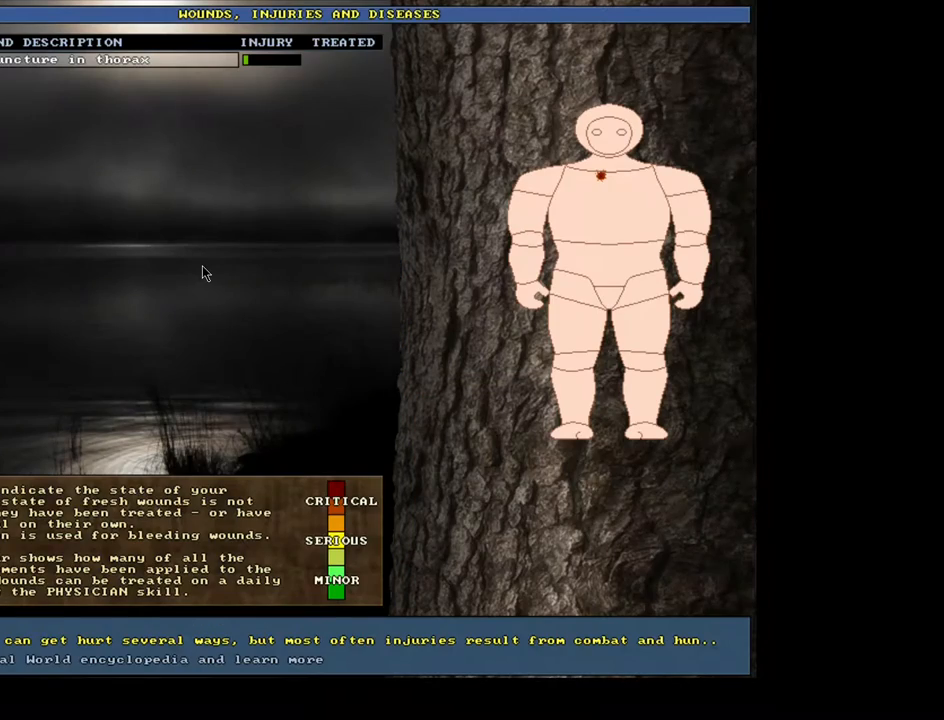
{"keys": ["tab"], "mouse": [], "events": [[17, "escape", "down"], [83, "escape", "up"], [367, "g", "down"], [467, "g", "up"], [500, "tab", "down"]]}
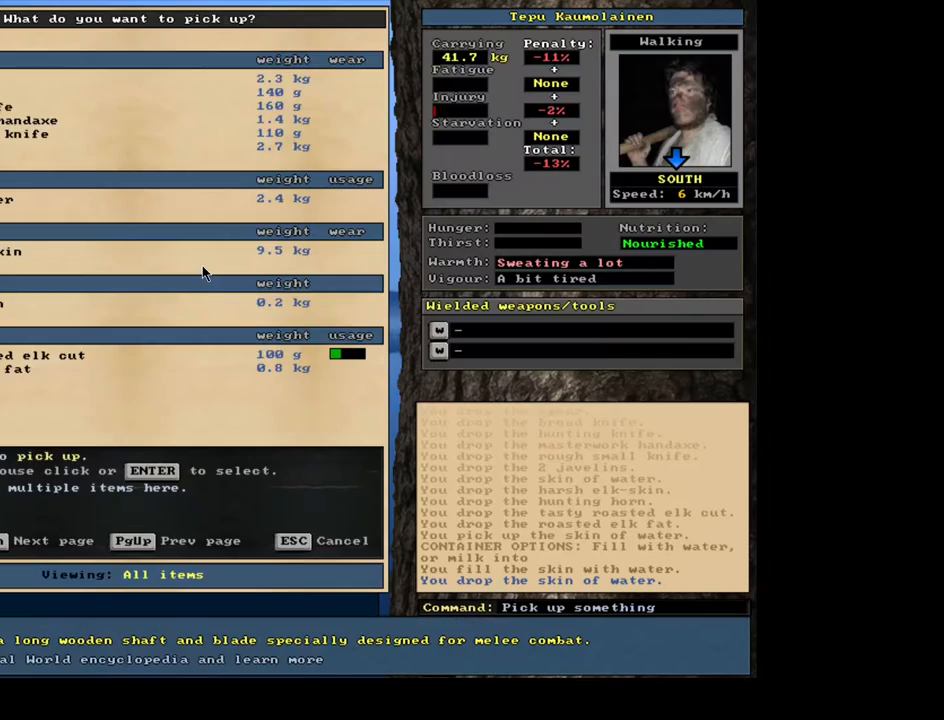
{"keys": [], "mouse": [], "events": [[133, "f", "down"], [150, "tab", "up"], [183, "f", "up"]]}
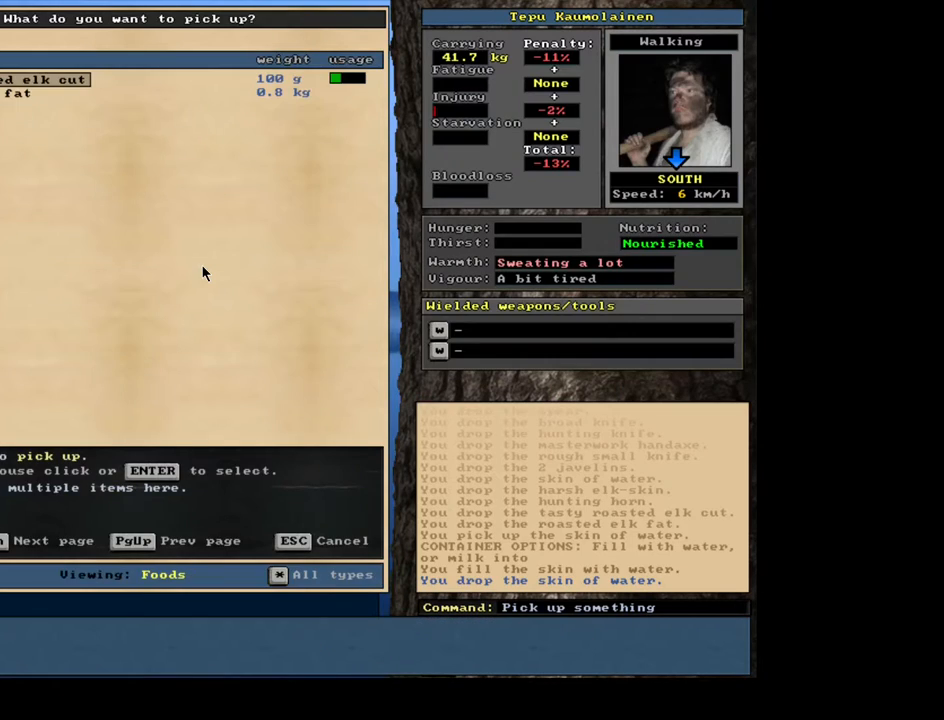
{"keys": [], "mouse": [], "events": [[50, "tab", "down"], [183, "tab", "up"], [217, "t", "down"], [317, "t", "up"]]}
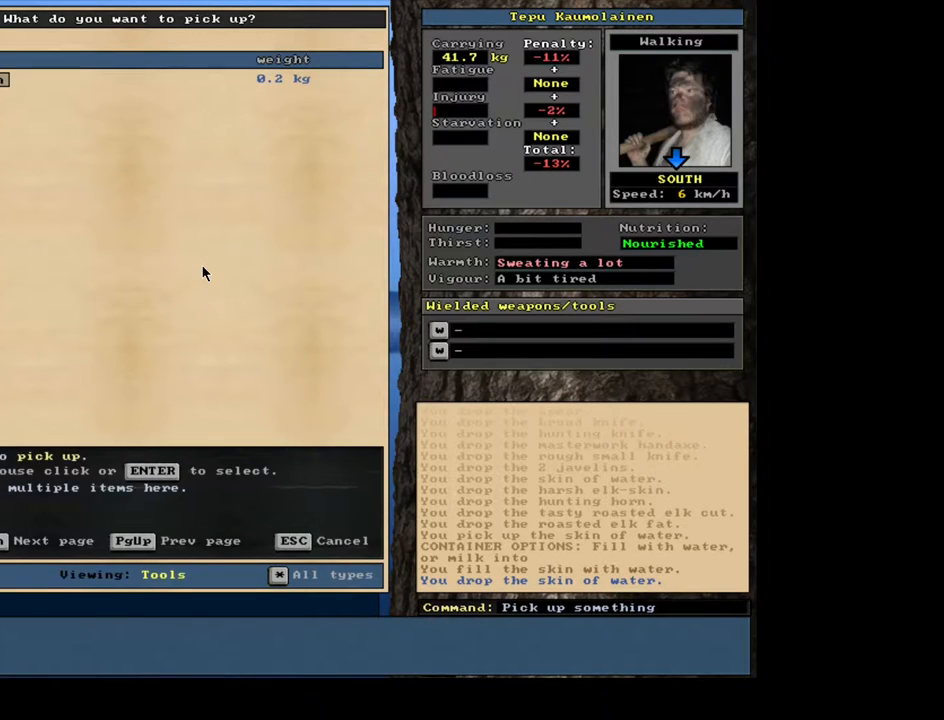
{"keys": [], "mouse": [], "events": [[383, "escape", "down"], [450, "escape", "up"]]}
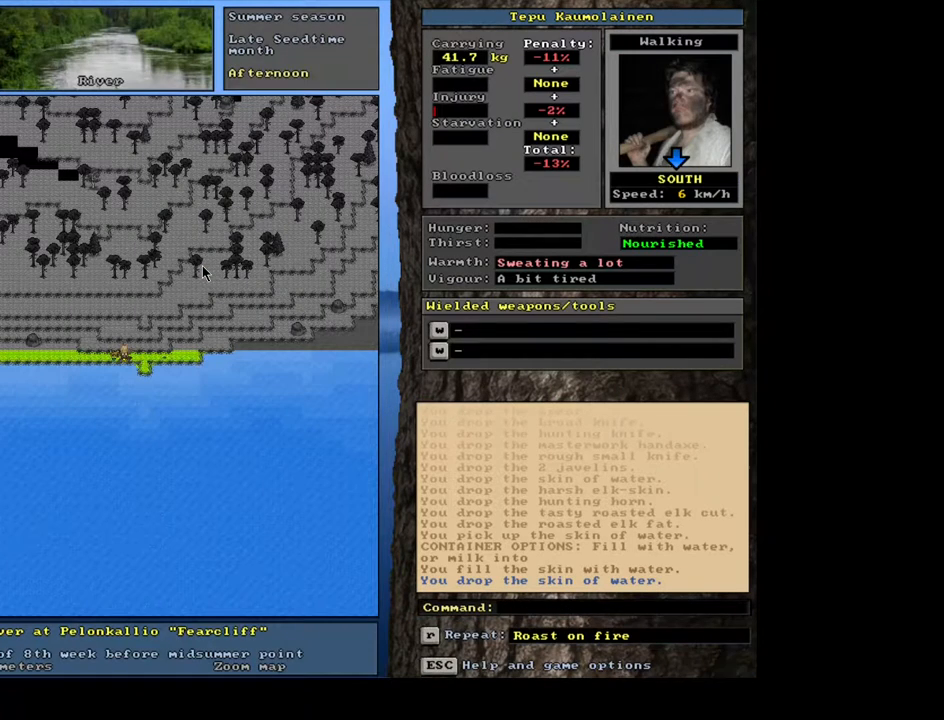
{"keys": [], "mouse": [], "events": []}
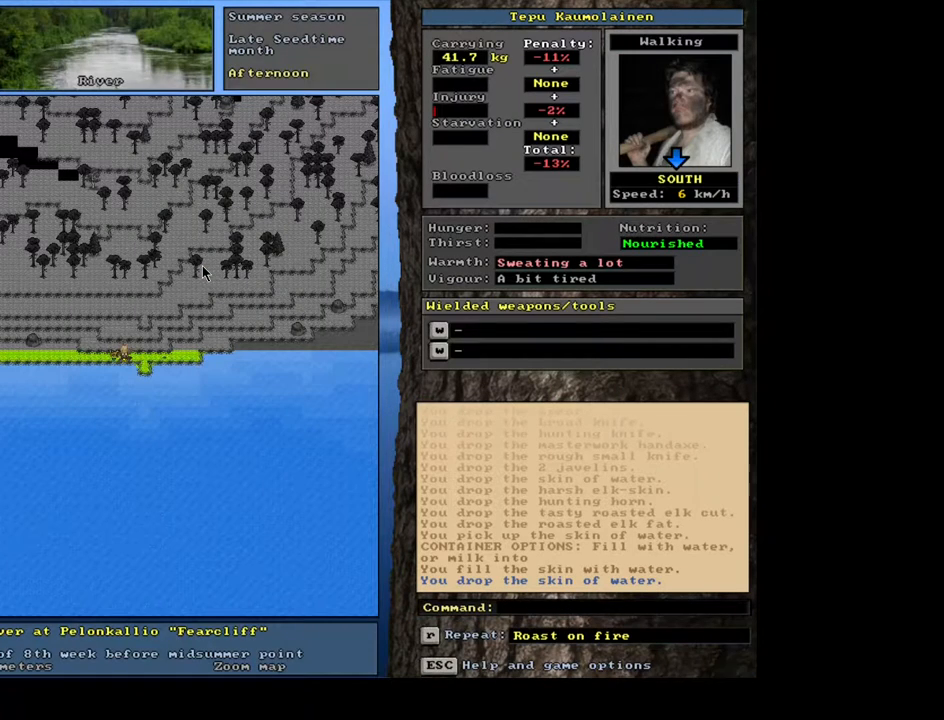
{"keys": [], "mouse": [], "events": [[117, "num3", "down"], [200, "num3", "up"]]}
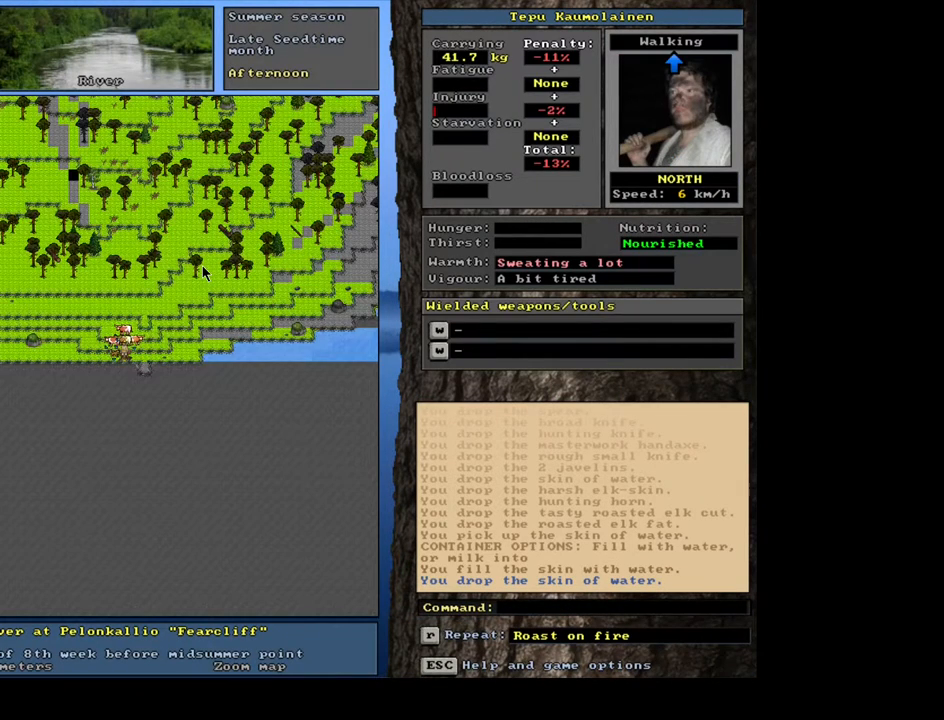
{"keys": [], "mouse": [], "events": [[83, "shift_l", "down"], [300, "g", "down"], [383, "g", "up"], [383, "shift_l", "up"]]}
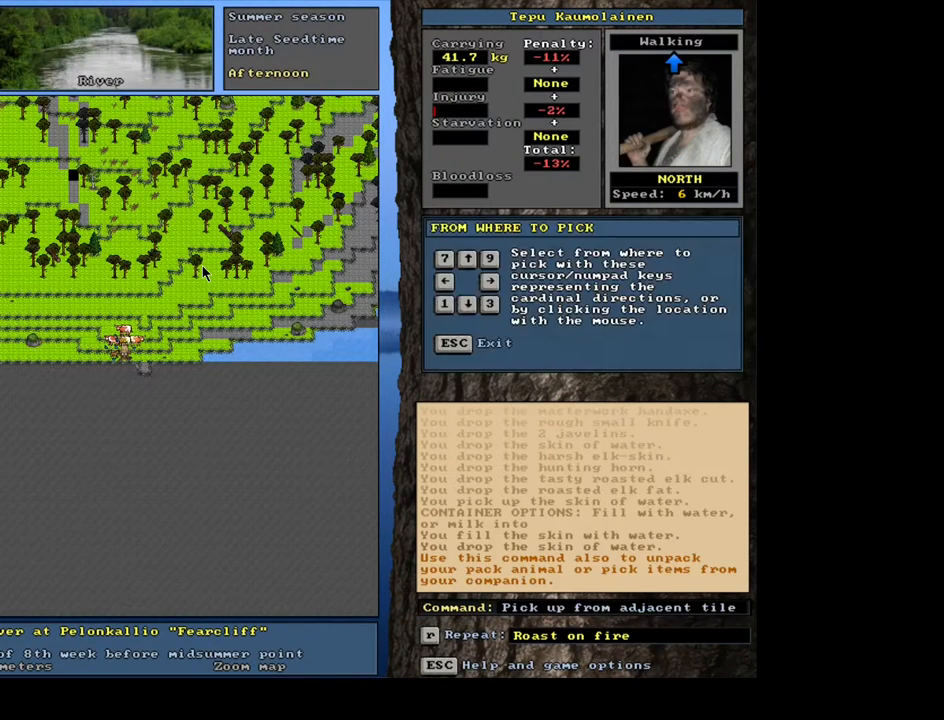
{"keys": [], "mouse": [], "events": [[67, "7", "down"], [167, "7", "up"], [400, "tab", "down"], [500, "tab", "up"]]}
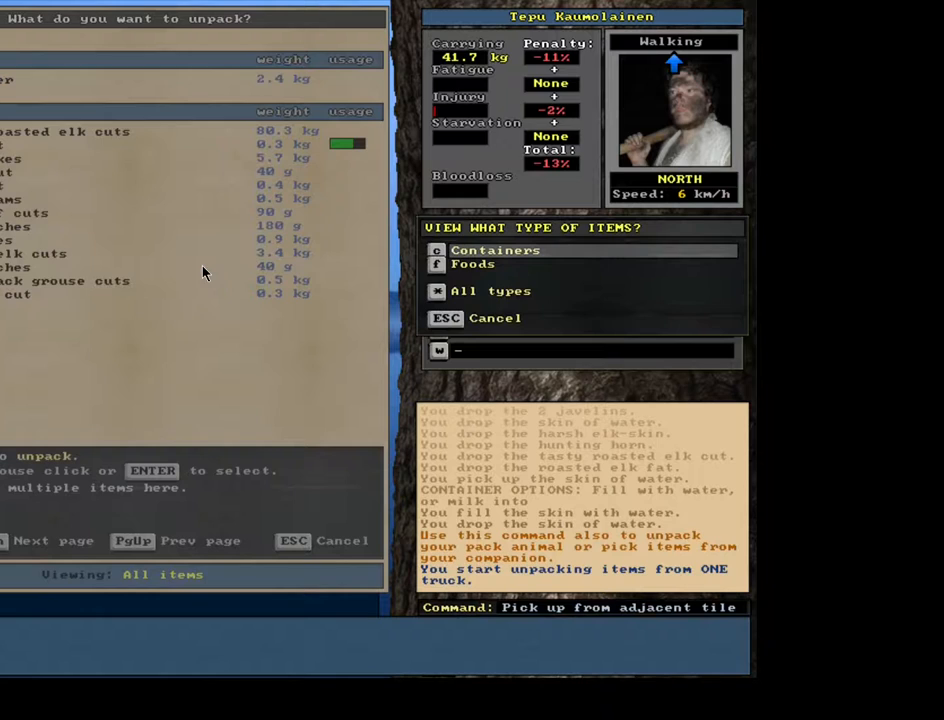
{"keys": [], "mouse": [], "events": [[117, "a", "down"], [233, "a", "up"]]}
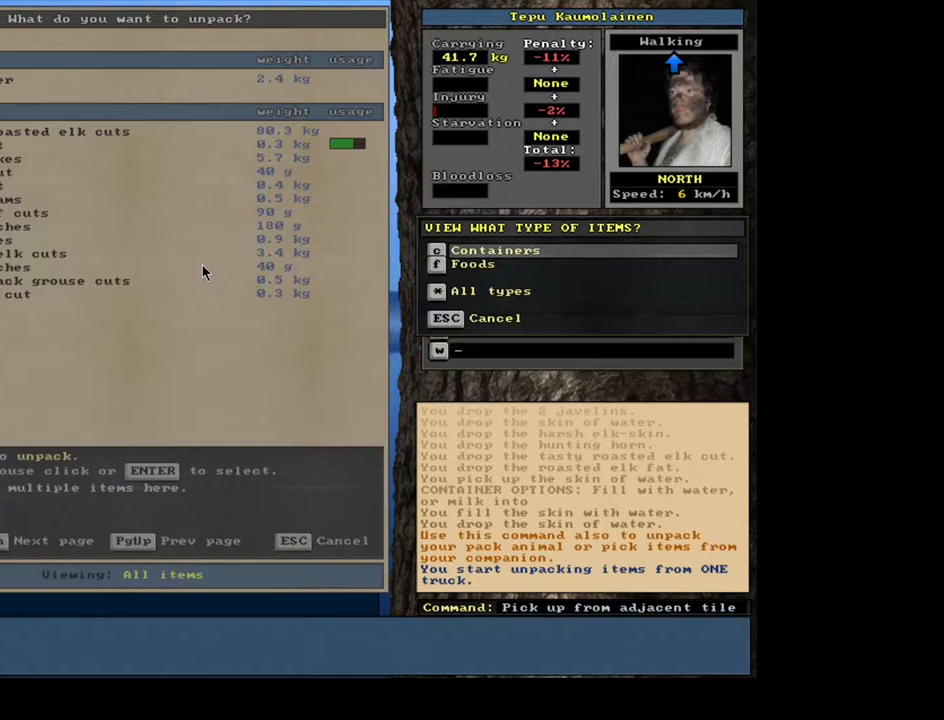
{"keys": [], "mouse": [], "events": [[100, "escape", "down"], [200, "escape", "up"], [300, "escape", "down"], [383, "escape", "up"]]}
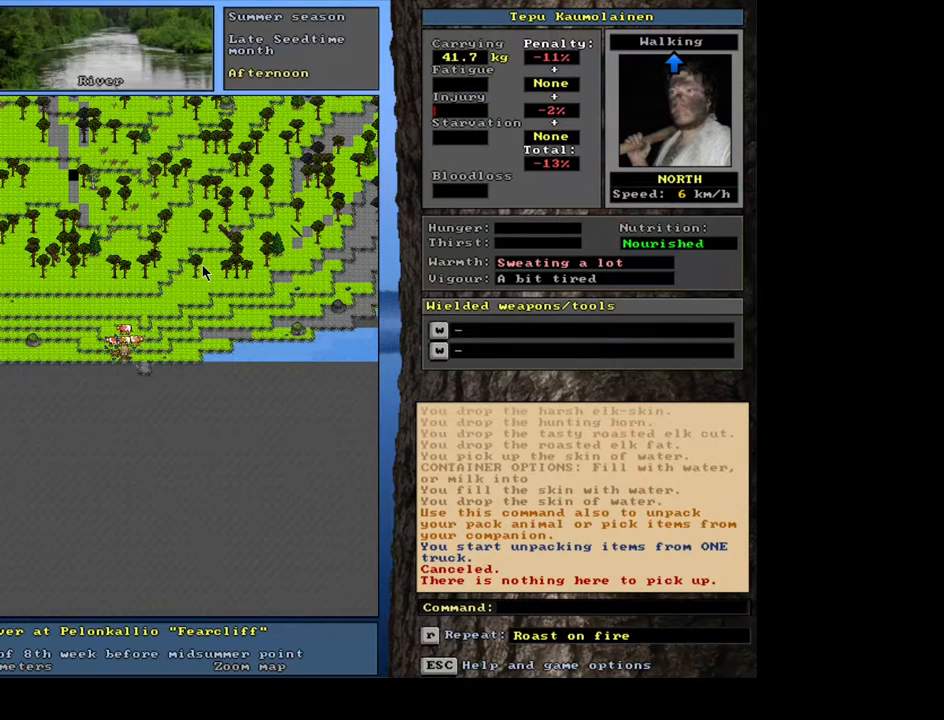
{"keys": [], "mouse": [], "events": [[117, "shift_l", "down"], [267, "g", "down"], [350, "g", "up"], [350, "shift_l", "up"]]}
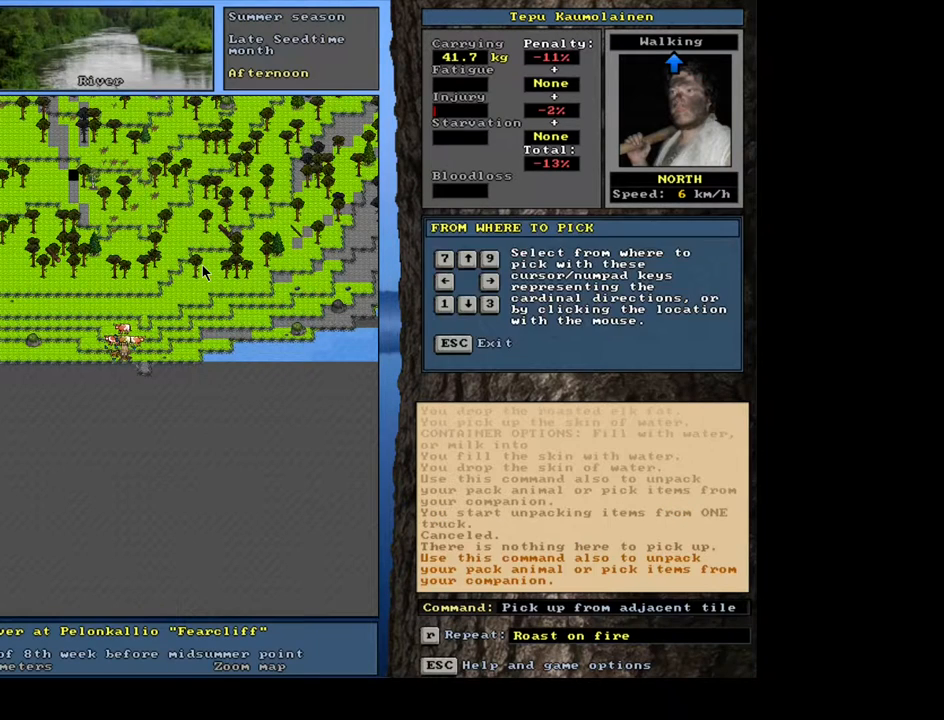
{"keys": [], "mouse": [], "events": [[17, "8", "down"], [117, "8", "up"], [367, "tab", "down"], [450, "tab", "up"]]}
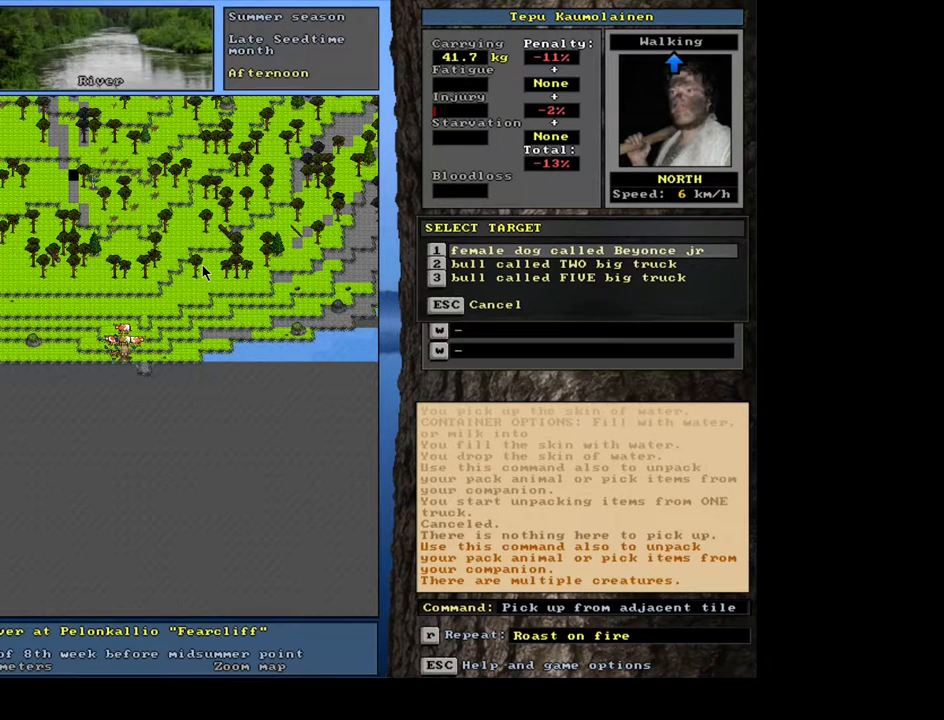
{"keys": [], "mouse": [], "events": []}
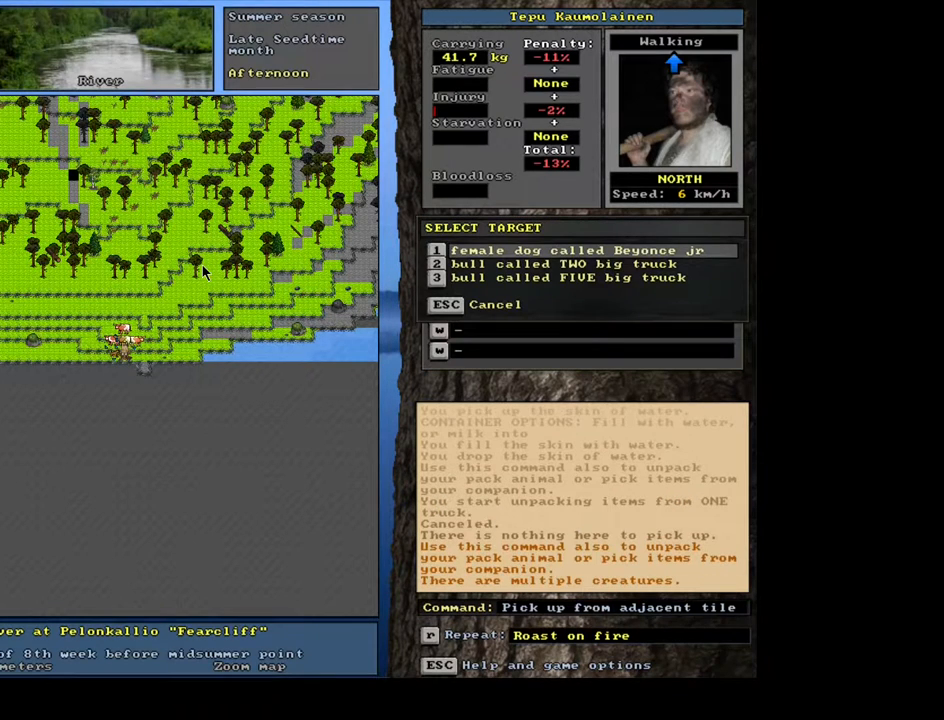
{"keys": ["down"], "mouse": [], "events": [[500, "down", "down"]]}
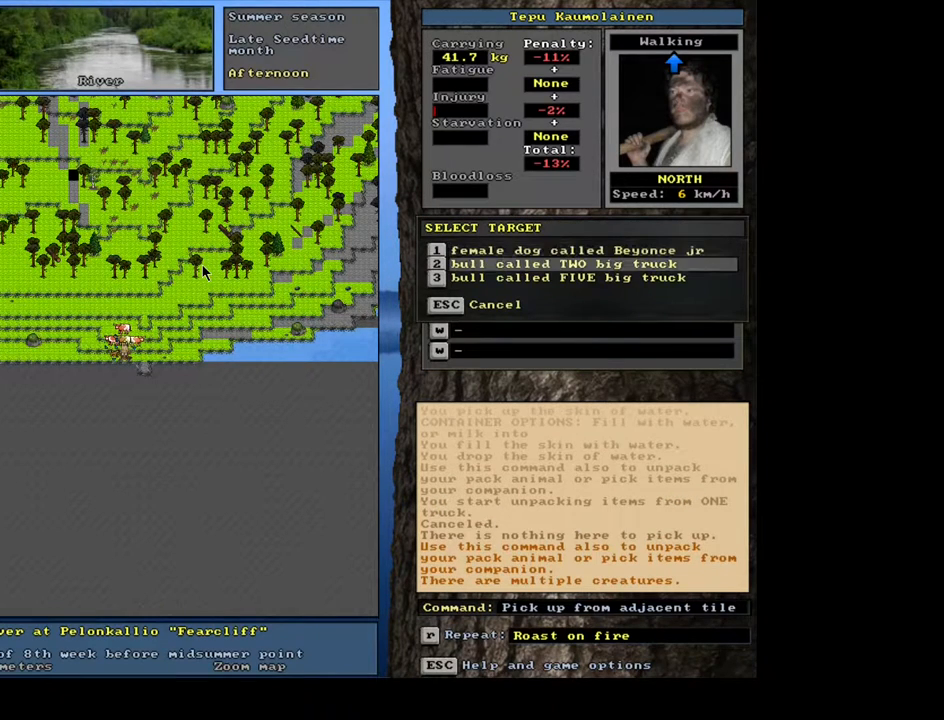
{"keys": [], "mouse": [], "events": [[133, "down", "up"], [317, "return", "down"], [433, "return", "up"]]}
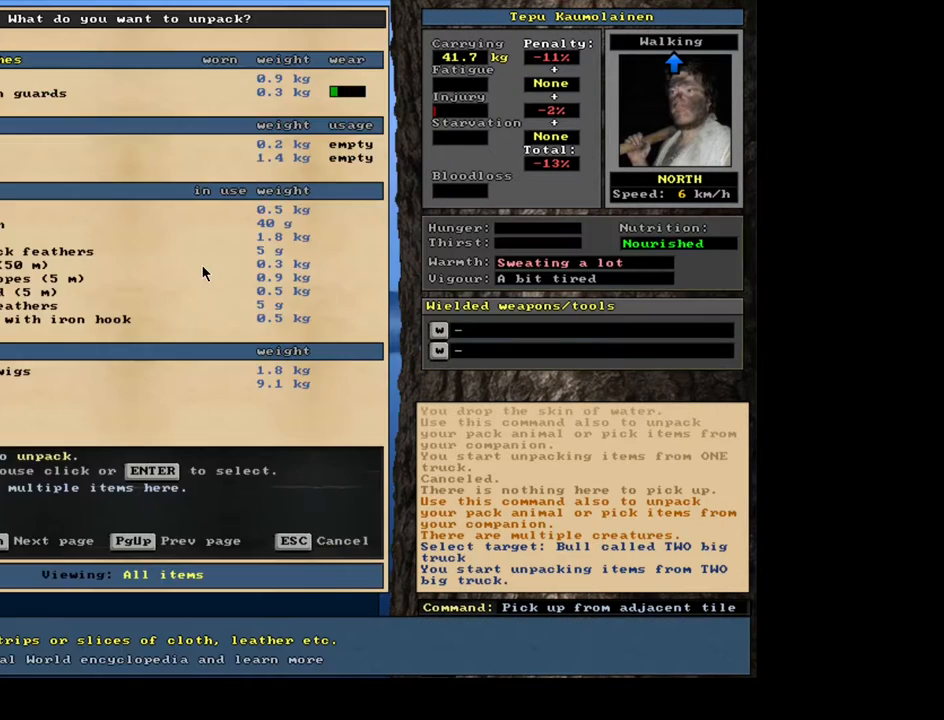
{"keys": [], "mouse": [], "events": [[100, "tab", "down"], [200, "tab", "up"], [333, "a", "down"], [417, "a", "up"]]}
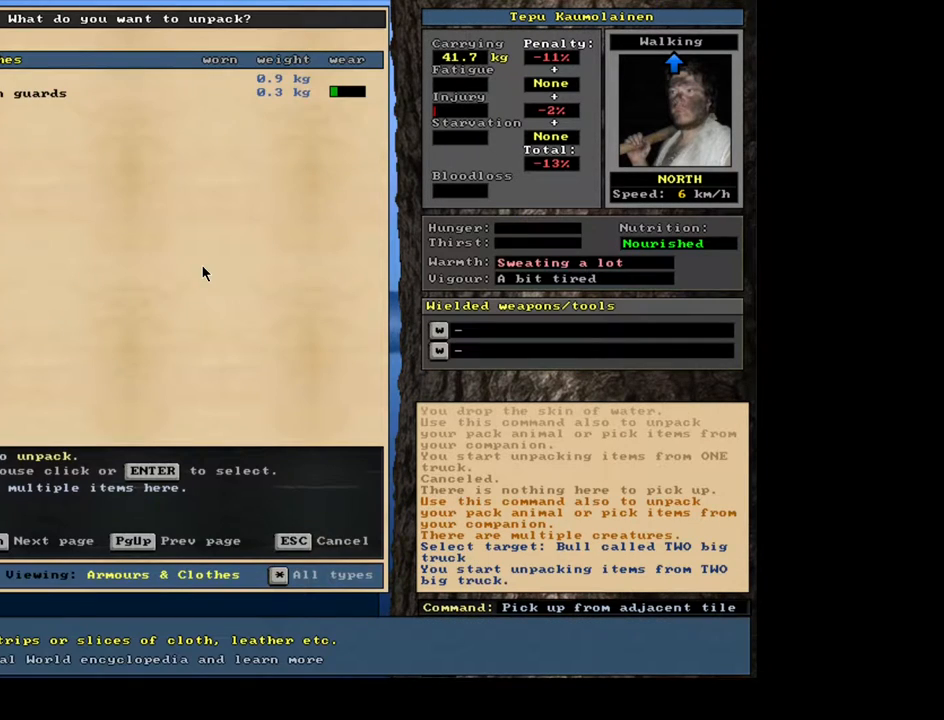
{"keys": [], "mouse": [], "events": [[333, "return", "down"], [433, "return", "up"]]}
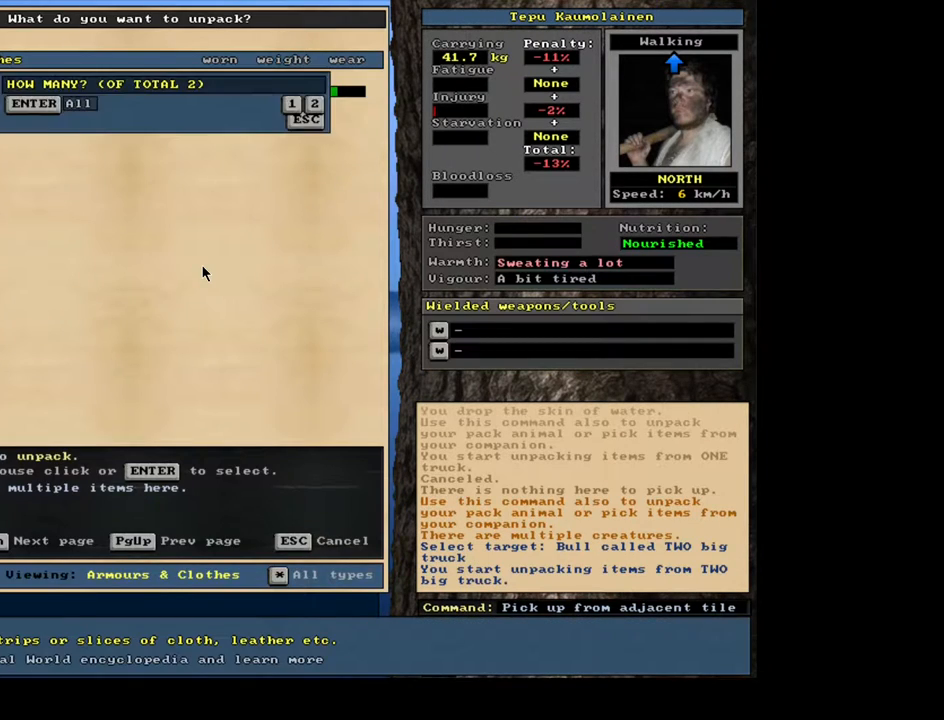
{"keys": [], "mouse": [], "events": [[83, "return", "down"], [150, "return", "up"], [250, "space", "down"], [350, "space", "up"]]}
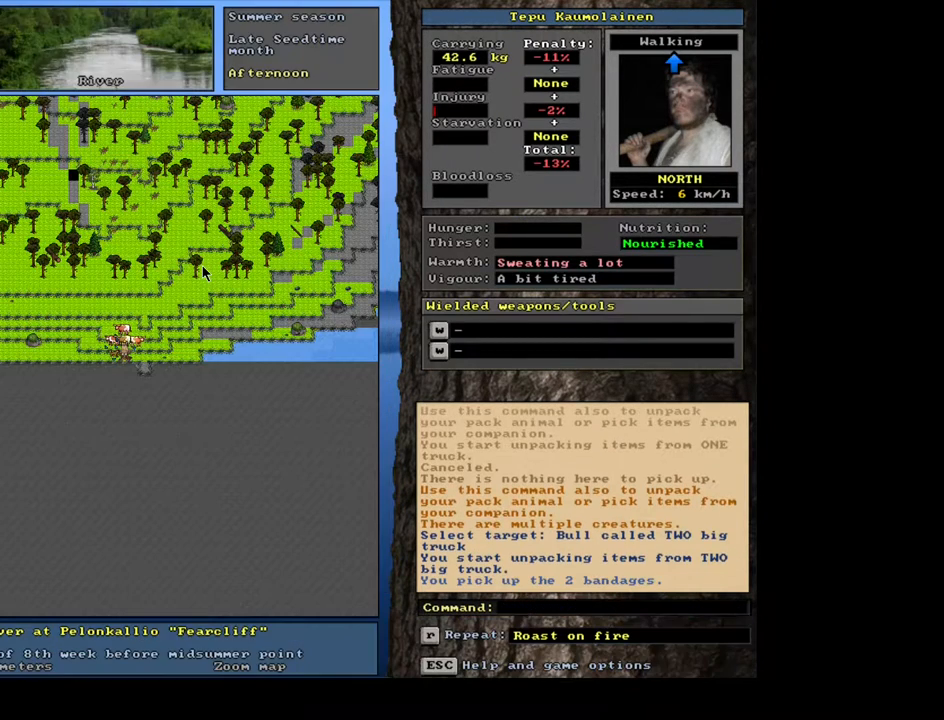
{"keys": ["num3"], "mouse": [], "events": [[467, "num3", "down"]]}
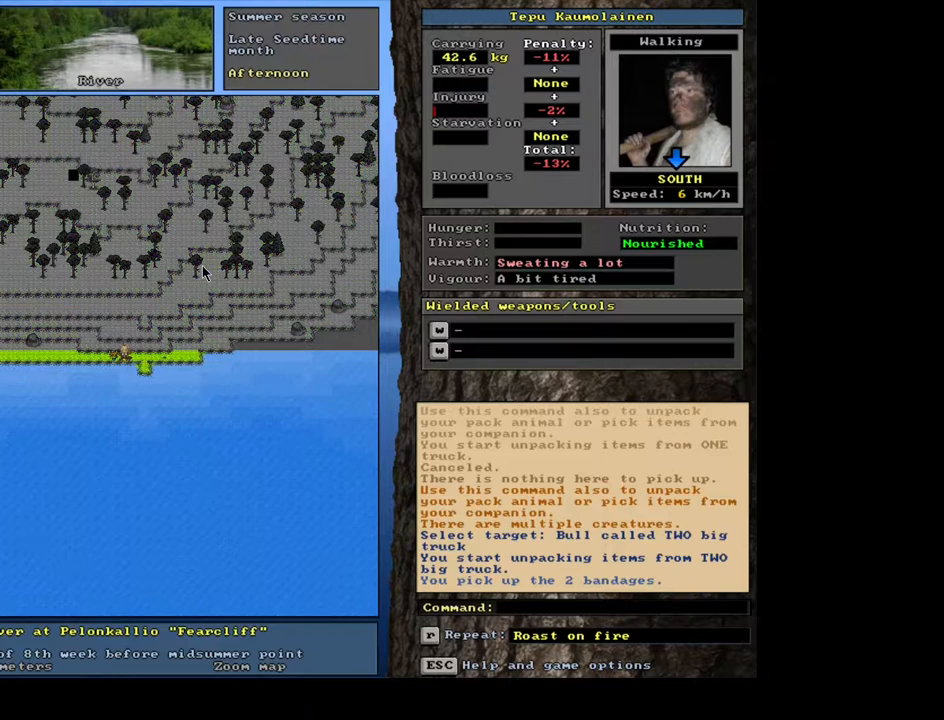
{"keys": [], "mouse": [], "events": [[67, "num3", "up"]]}
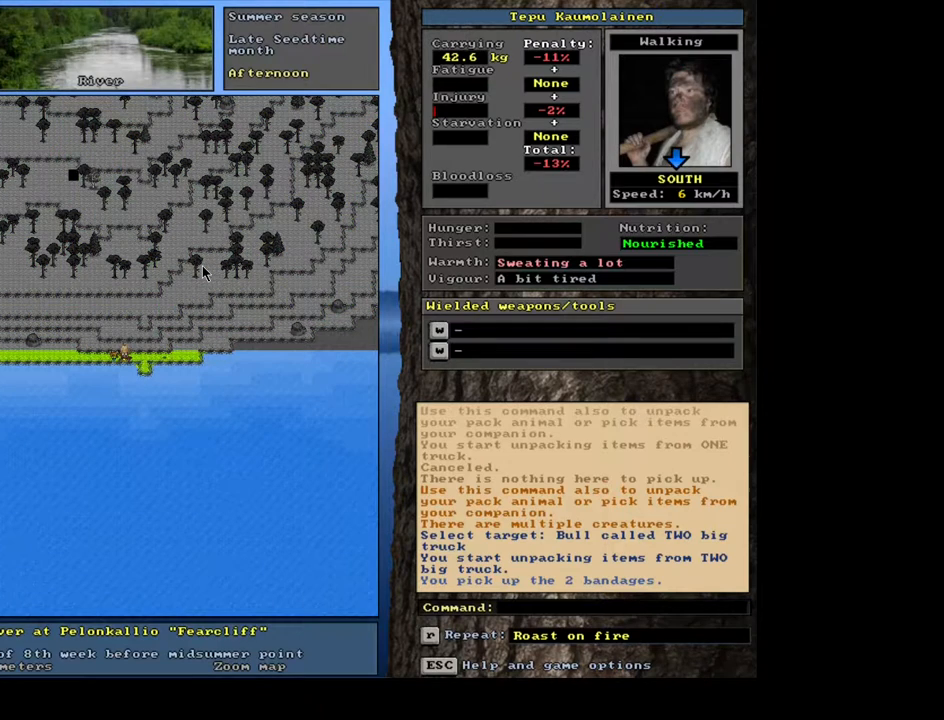
{"keys": [], "mouse": [], "events": []}
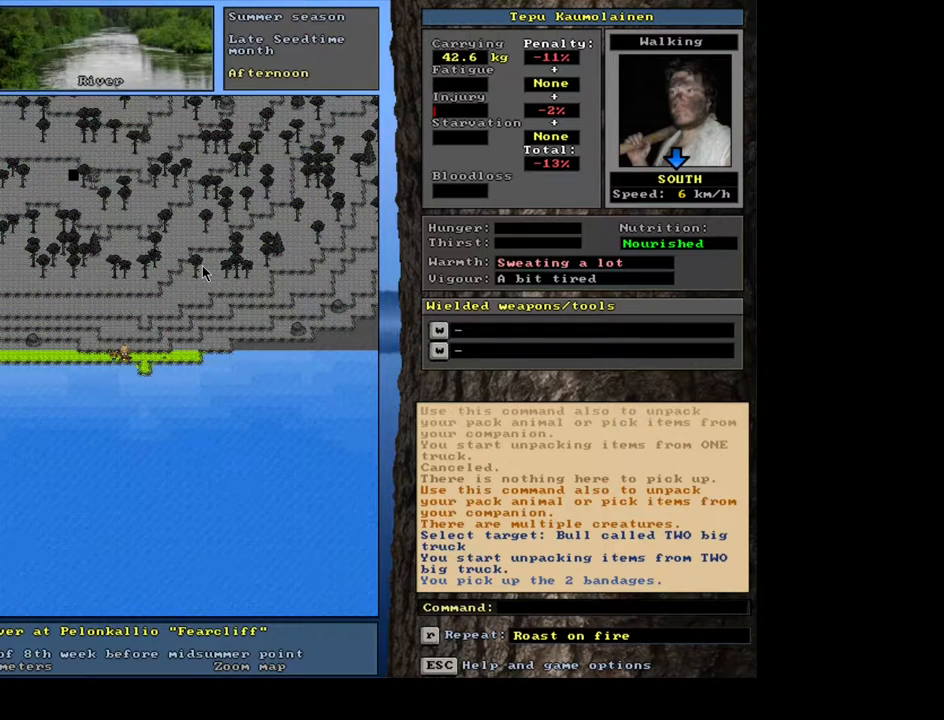
{"keys": [], "mouse": [], "events": [[83, "q", "down"], [183, "q", "up"], [317, "y", "down"], [417, "y", "up"]]}
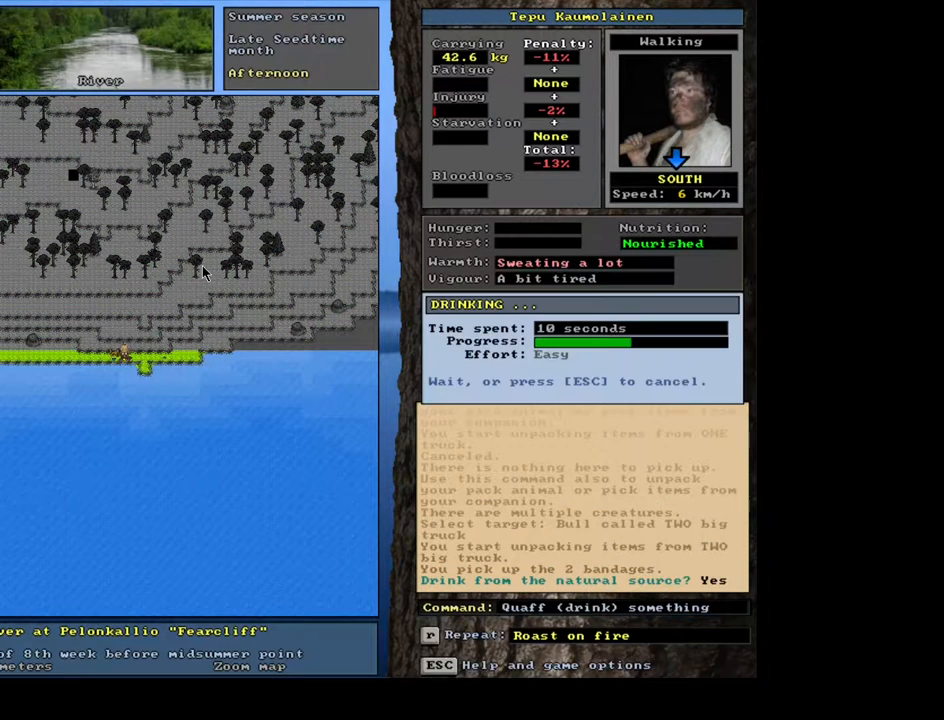
{"keys": [], "mouse": [], "events": [[267, "f7", "down"], [367, "f7", "up"]]}
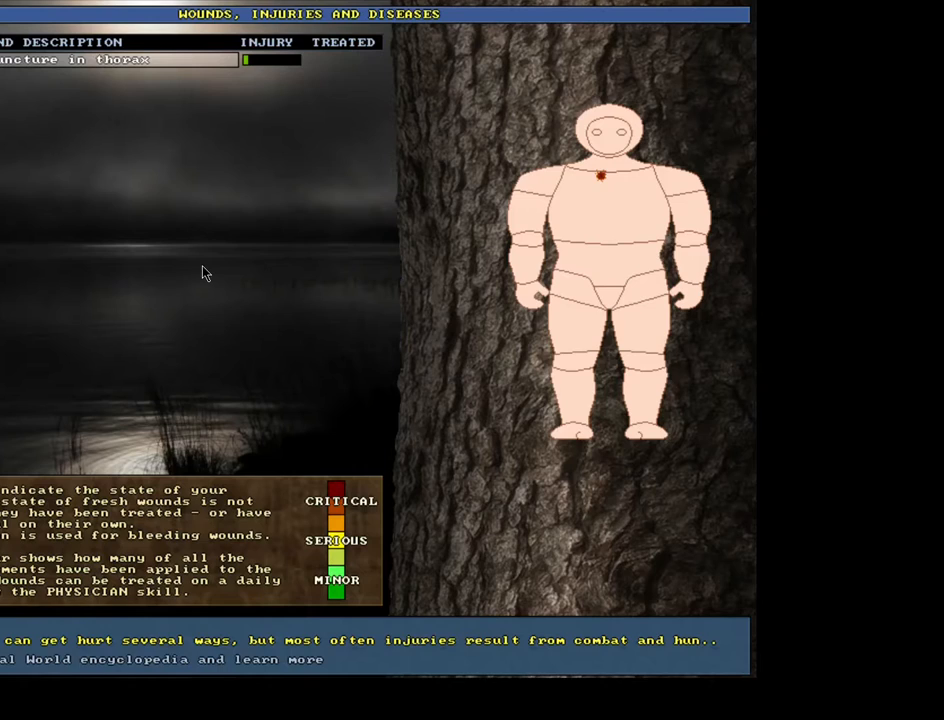
{"keys": [], "mouse": [], "events": [[233, "return", "down"], [300, "return", "up"]]}
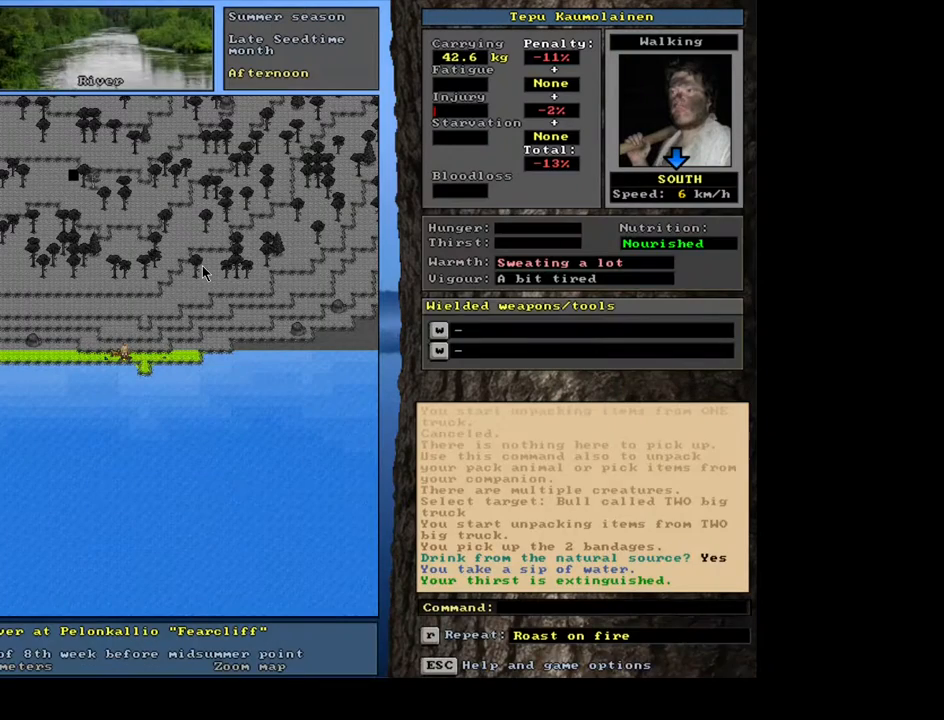
{"keys": [], "mouse": [], "events": [[117, "return", "down"], [183, "return", "up"]]}
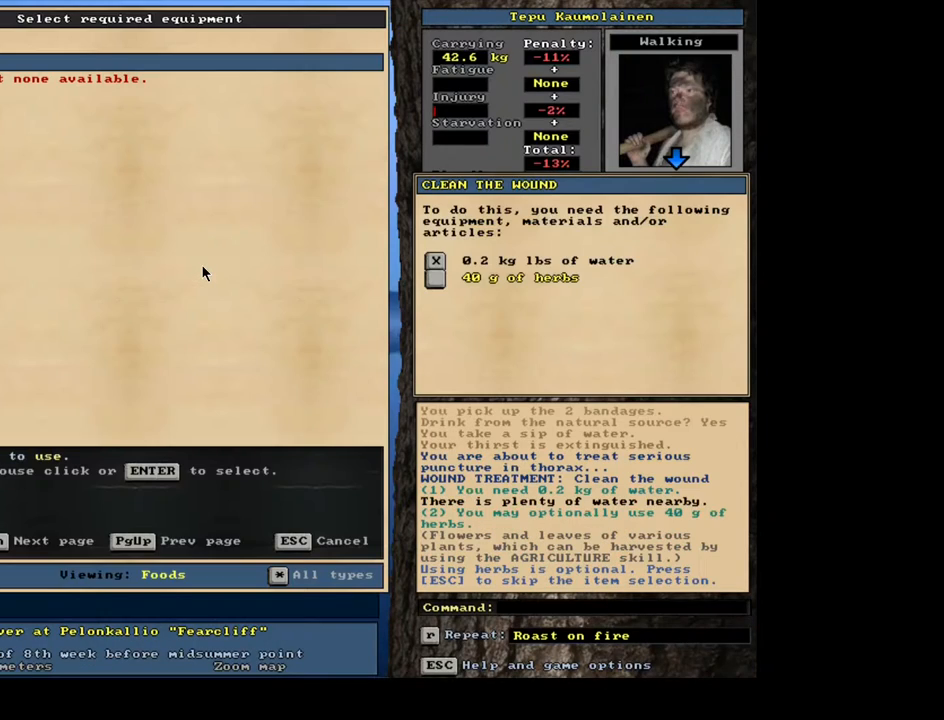
{"keys": [], "mouse": [], "events": []}
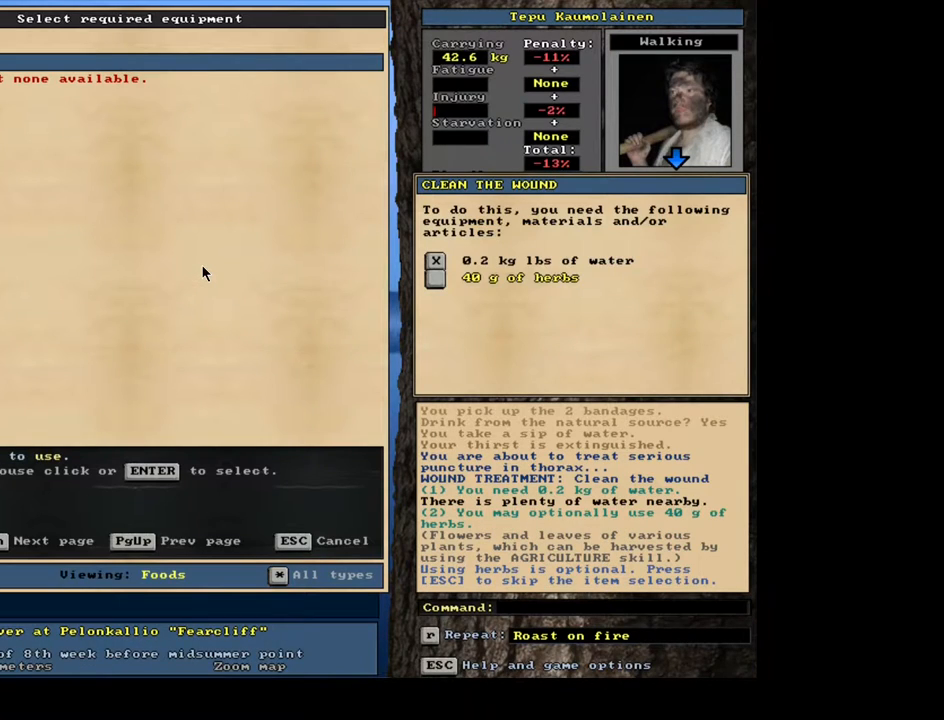
{"keys": ["escape"], "mouse": [], "events": [[450, "escape", "down"]]}